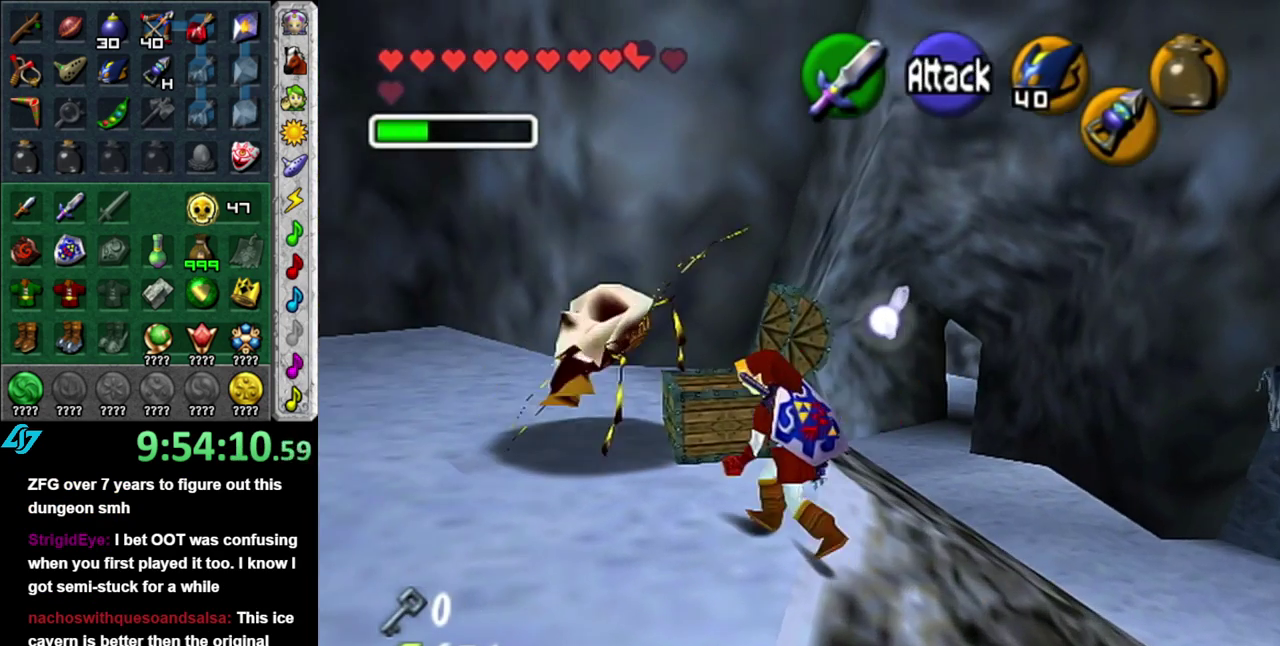
Gameplay with a controller (Nintendo layout); each line is a JSON object with the inputs held at the frame after it. "events" lists button and stick changes between this image and that frame as [ms after this image, input, new state], when the widget could be followed in between. This overlay highlights the sticks when they move; stick clicks (L3 R3) are not distinguishable. Not read: L3 R2 R3 Y other_buttons.
{"buttons": [], "left_stick": "up-left", "right_stick": "center", "events": [[117, "left_stick", "up-left"]]}
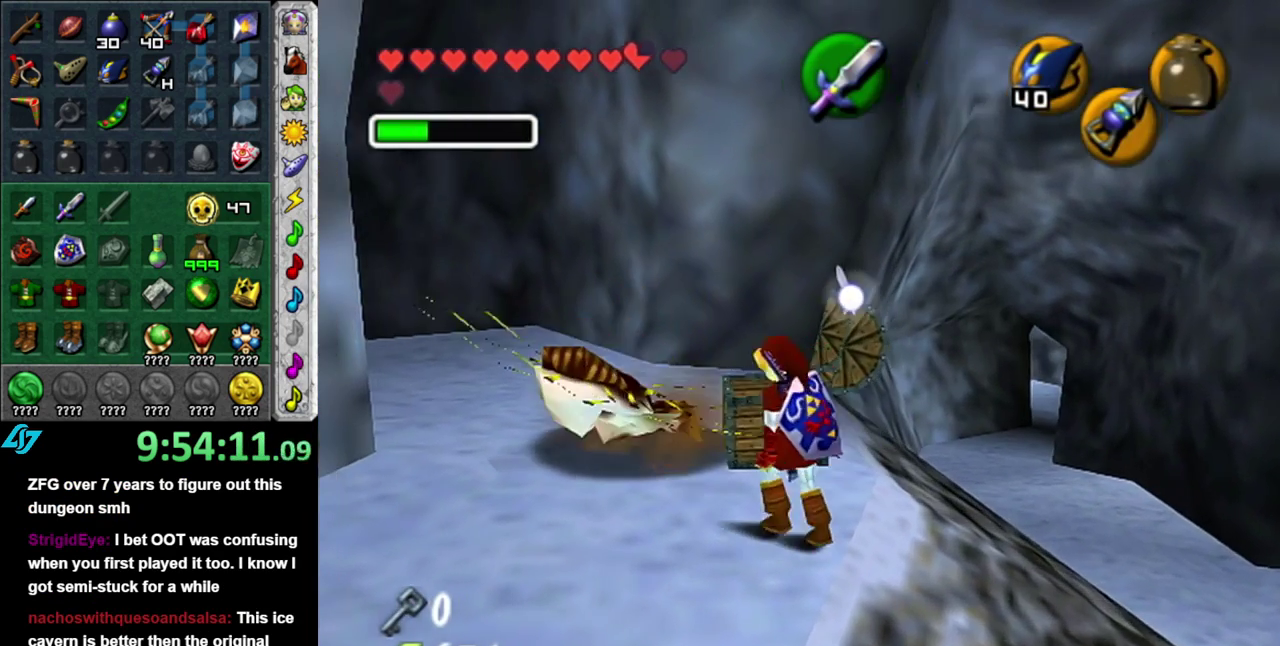
{"buttons": [], "left_stick": "up-left", "right_stick": "center", "events": [[83, "left_stick", "up"], [267, "left_stick", "up-left"]]}
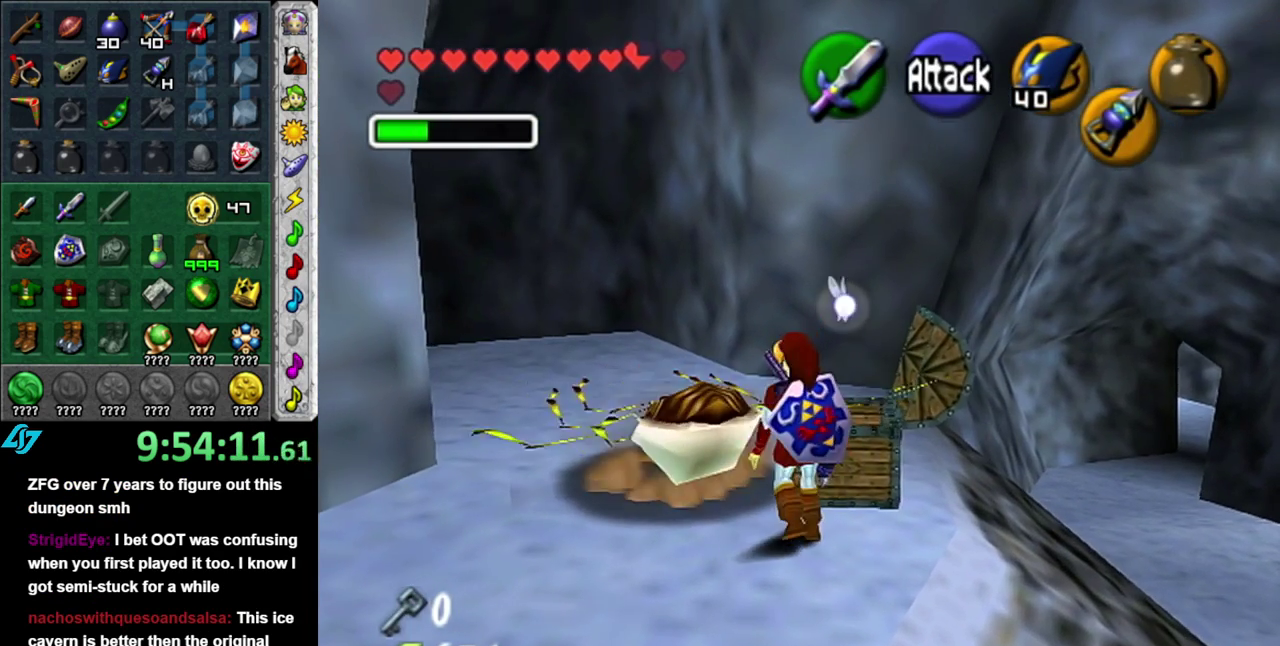
{"buttons": [], "left_stick": "up", "right_stick": "center", "events": [[300, "left_stick", "up"]]}
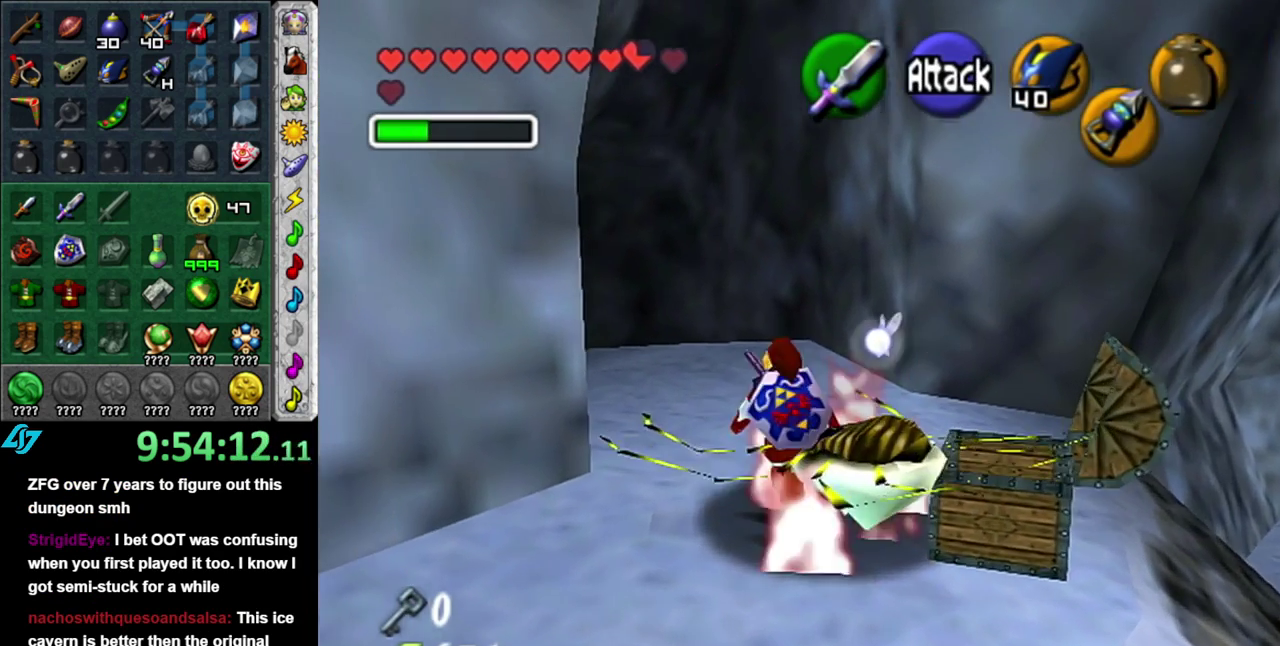
{"buttons": ["L1"], "left_stick": "up", "right_stick": "center", "events": [[200, "left_stick", "up-left"], [267, "A", "down"], [400, "L1", "down"], [400, "left_stick", "up"], [433, "A", "up"]]}
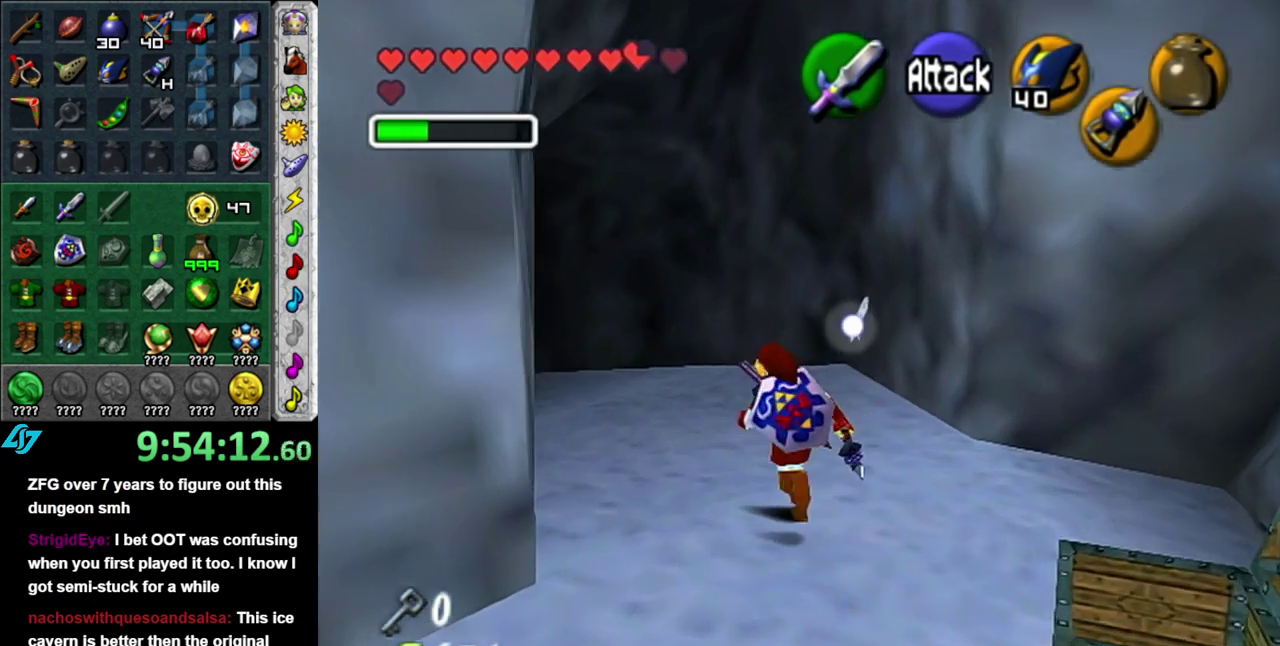
{"buttons": [], "left_stick": "up-left", "right_stick": "center", "events": [[117, "L1", "up"], [483, "left_stick", "up-left"]]}
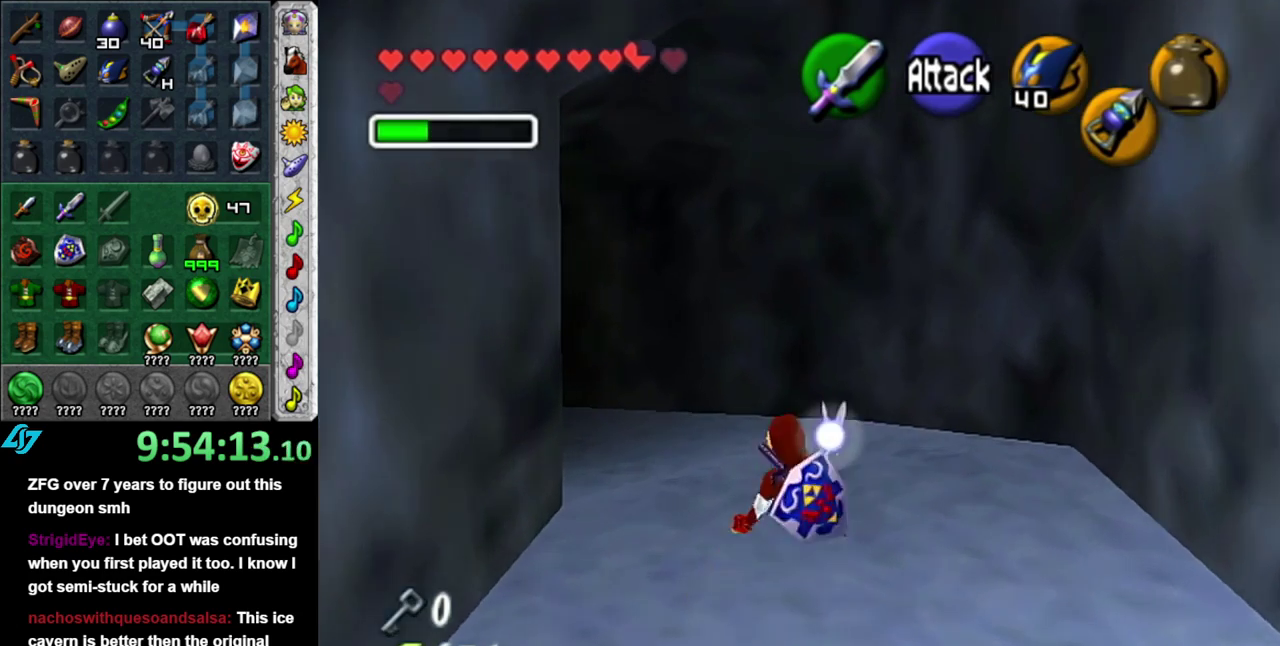
{"buttons": [], "left_stick": "up", "right_stick": "center", "events": [[150, "A", "down"], [233, "L1", "down"], [300, "A", "up"], [333, "left_stick", "up"], [450, "L1", "up"]]}
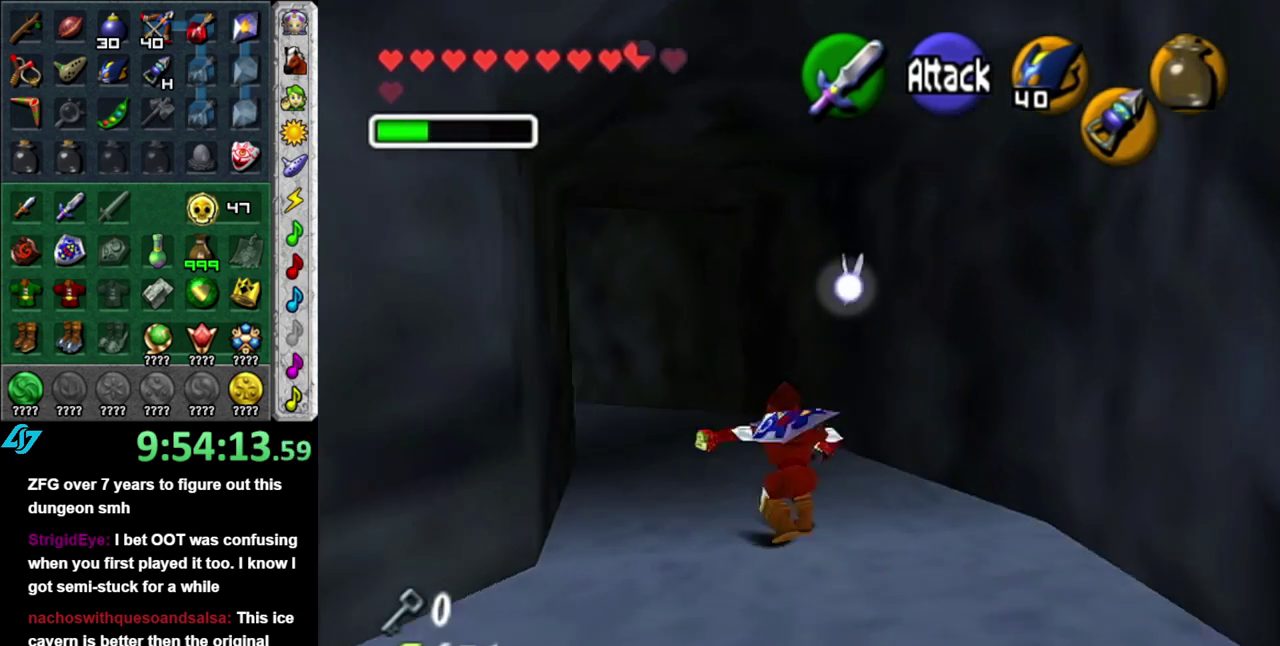
{"buttons": ["A"], "left_stick": "up-left", "right_stick": "center", "events": [[167, "left_stick", "up-left"], [483, "A", "down"]]}
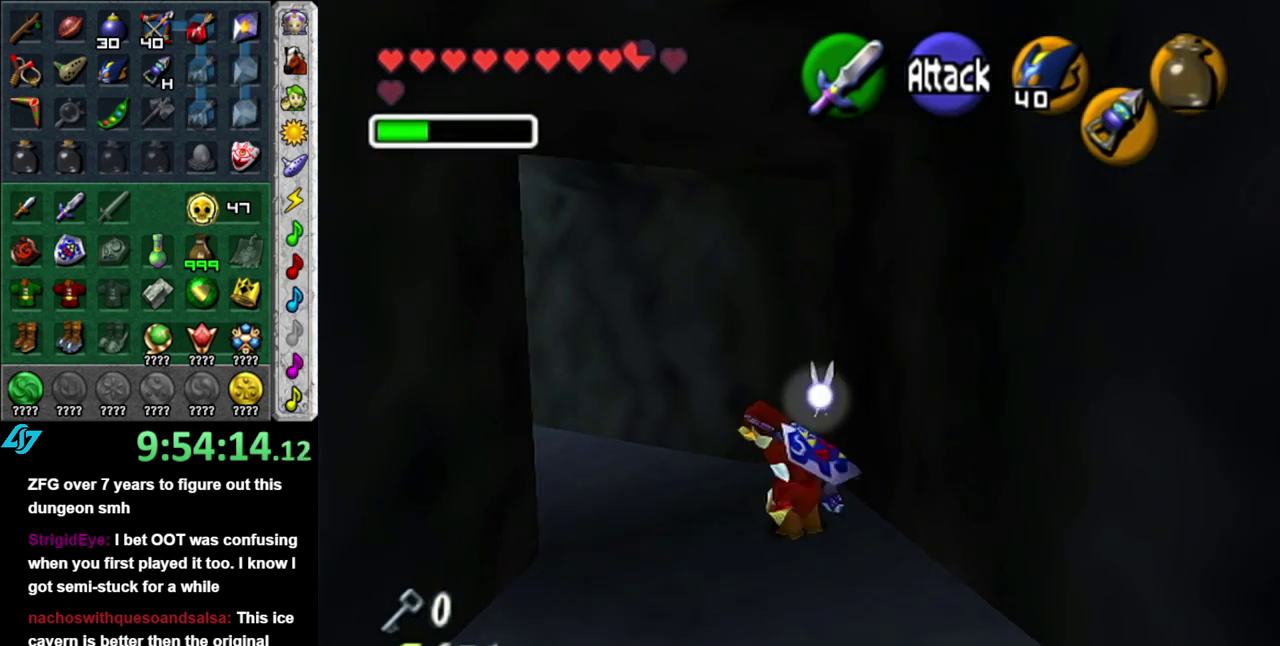
{"buttons": [], "left_stick": "up", "right_stick": "center", "events": [[117, "L1", "down"], [183, "A", "up"], [183, "left_stick", "up"], [367, "L1", "up"]]}
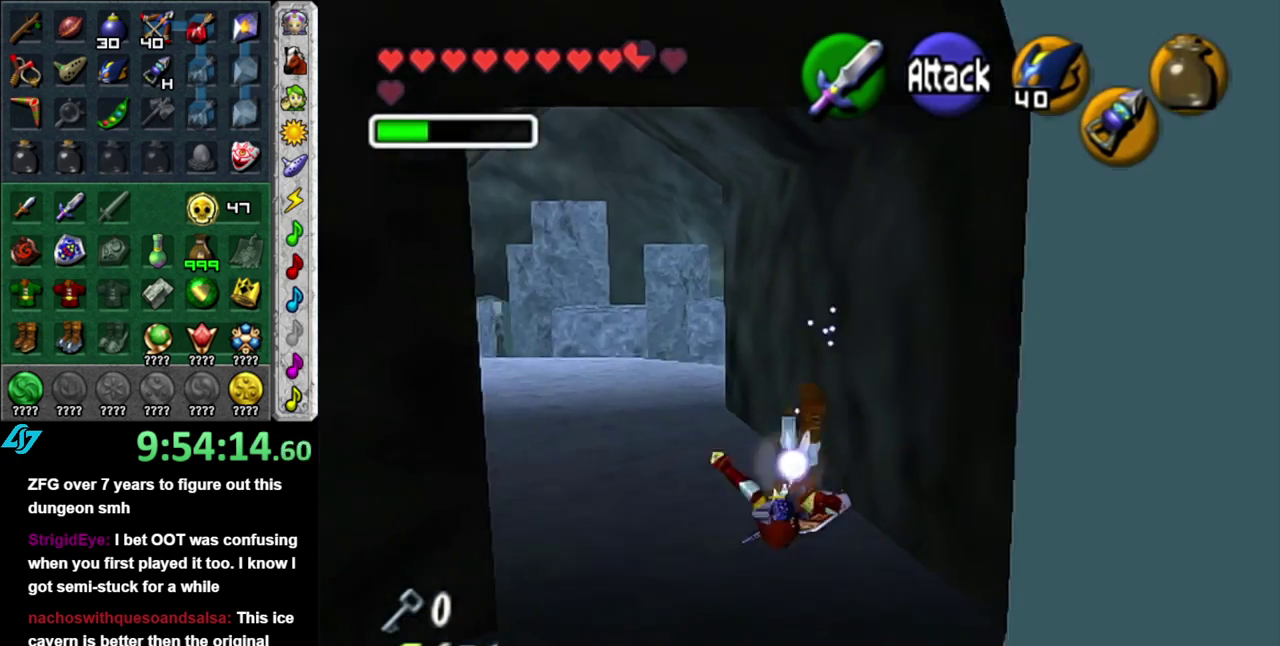
{"buttons": ["START"], "left_stick": "up", "right_stick": "center", "events": [[17, "left_stick", "up-left"], [450, "left_stick", "up"], [483, "START", "down"]]}
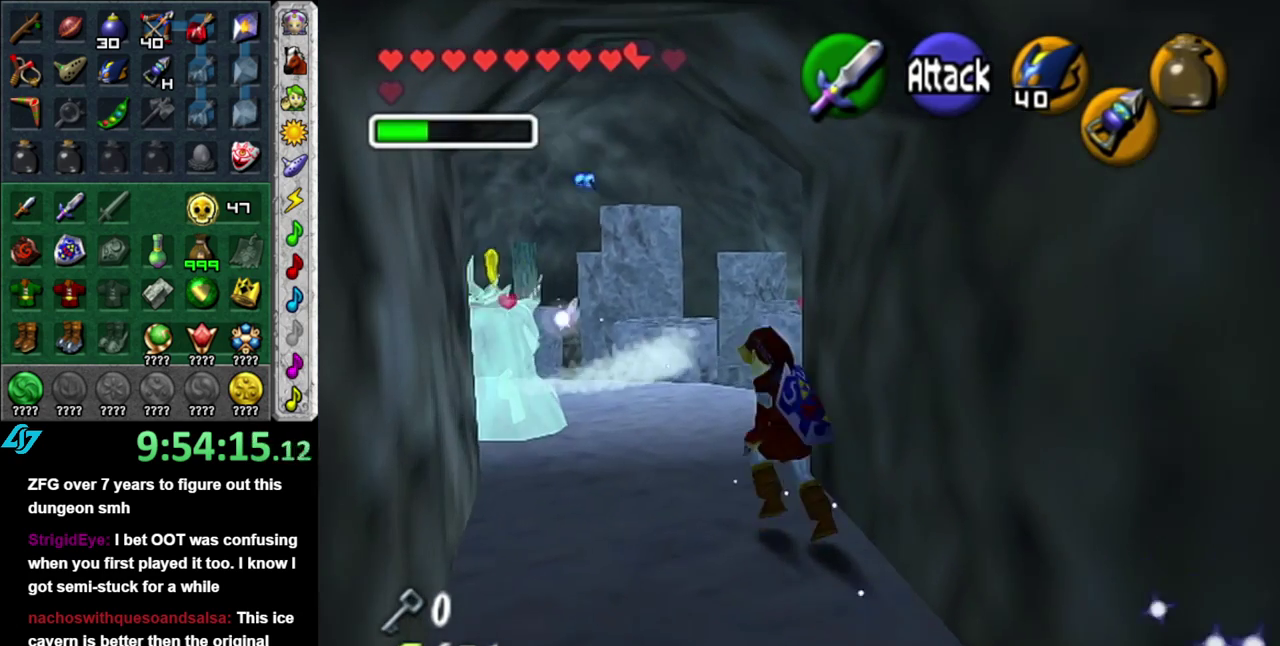
{"buttons": [], "left_stick": "center", "right_stick": "center", "events": [[150, "START", "up"], [200, "START", "down"], [333, "START", "up"], [333, "left_stick", "center"]]}
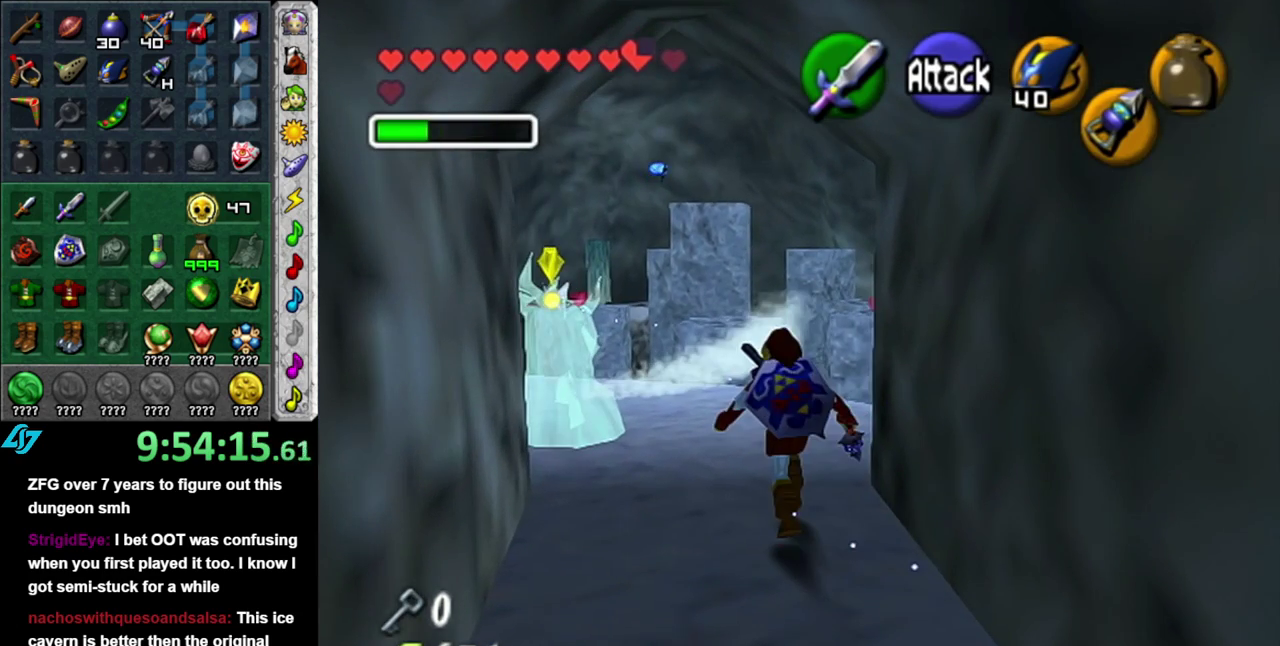
{"buttons": [], "left_stick": "center", "right_stick": "center", "events": []}
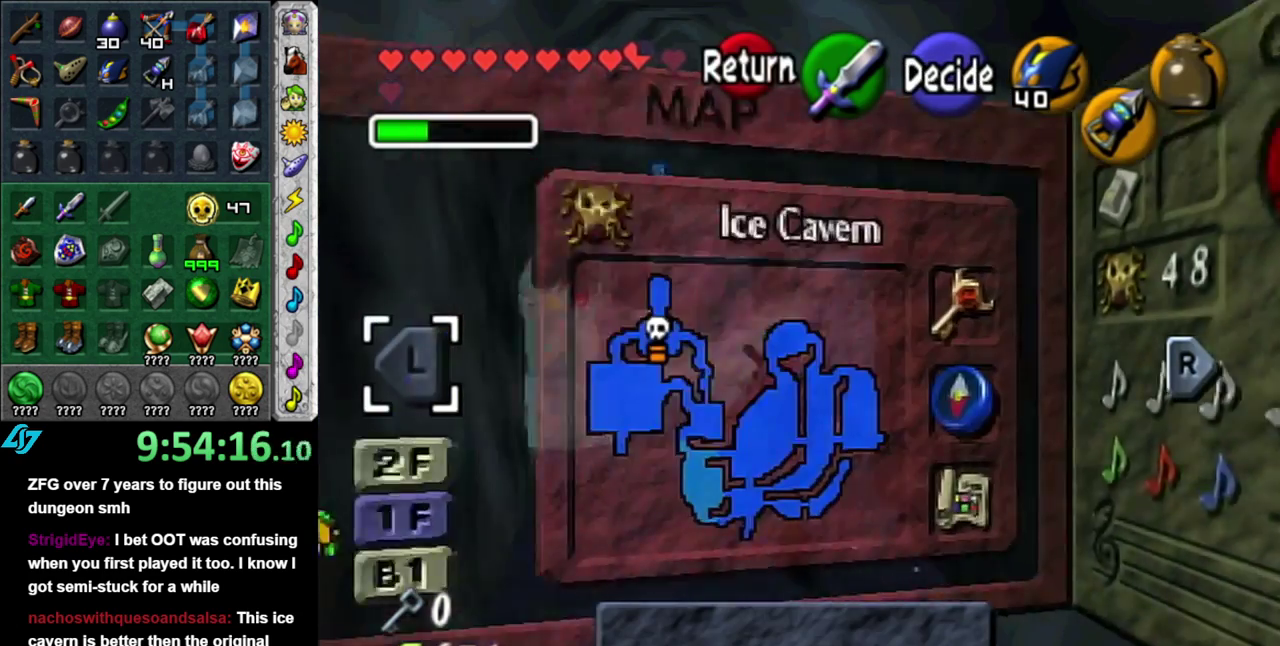
{"buttons": [], "left_stick": "center", "right_stick": "center", "events": []}
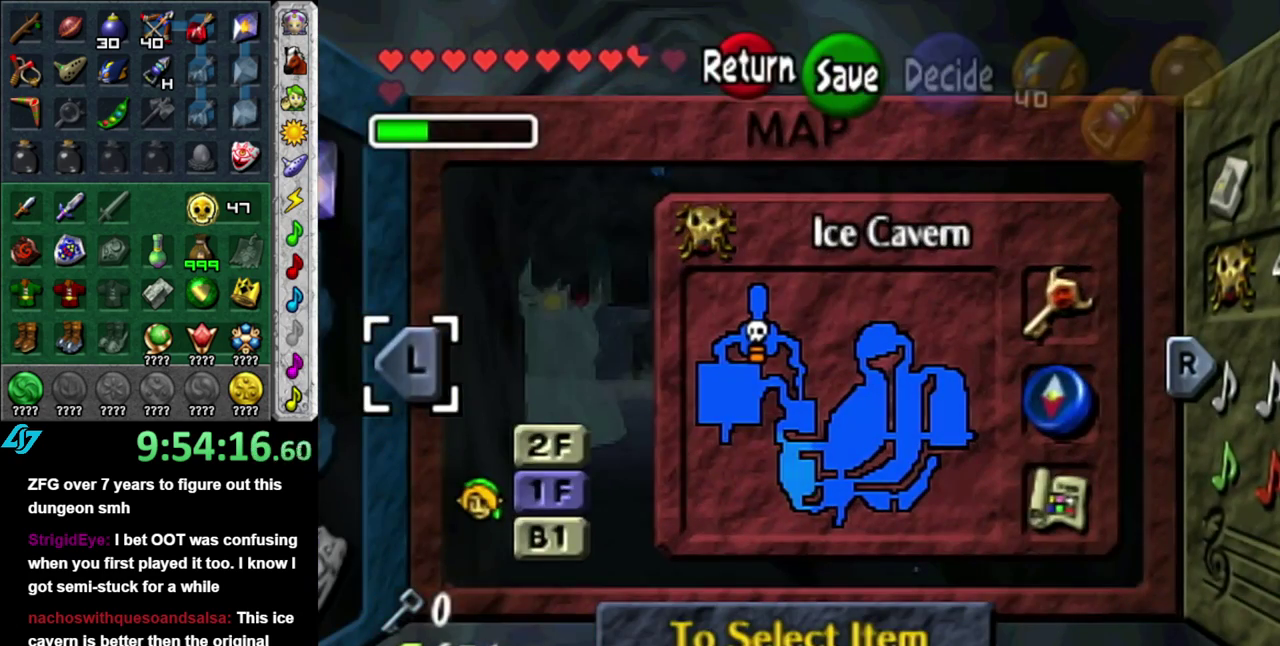
{"buttons": [], "left_stick": "center", "right_stick": "center", "events": [[367, "START", "down"], [483, "START", "up"]]}
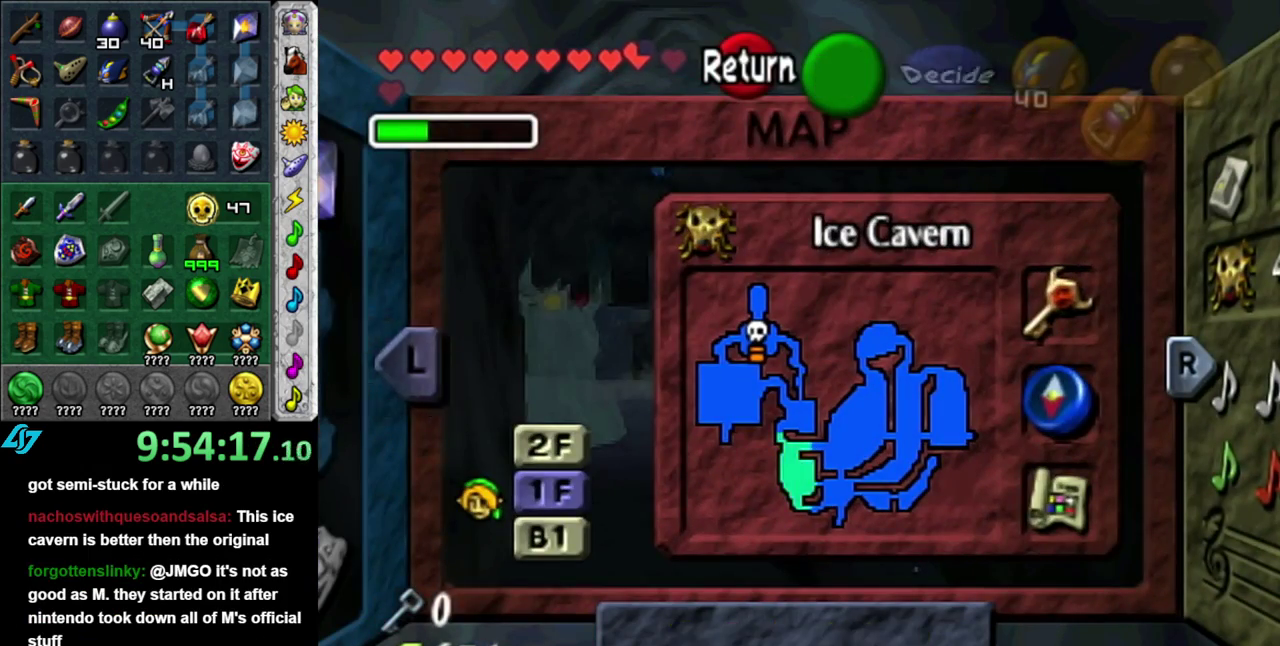
{"buttons": [], "left_stick": "down", "right_stick": "center", "events": [[83, "left_stick", "down"]]}
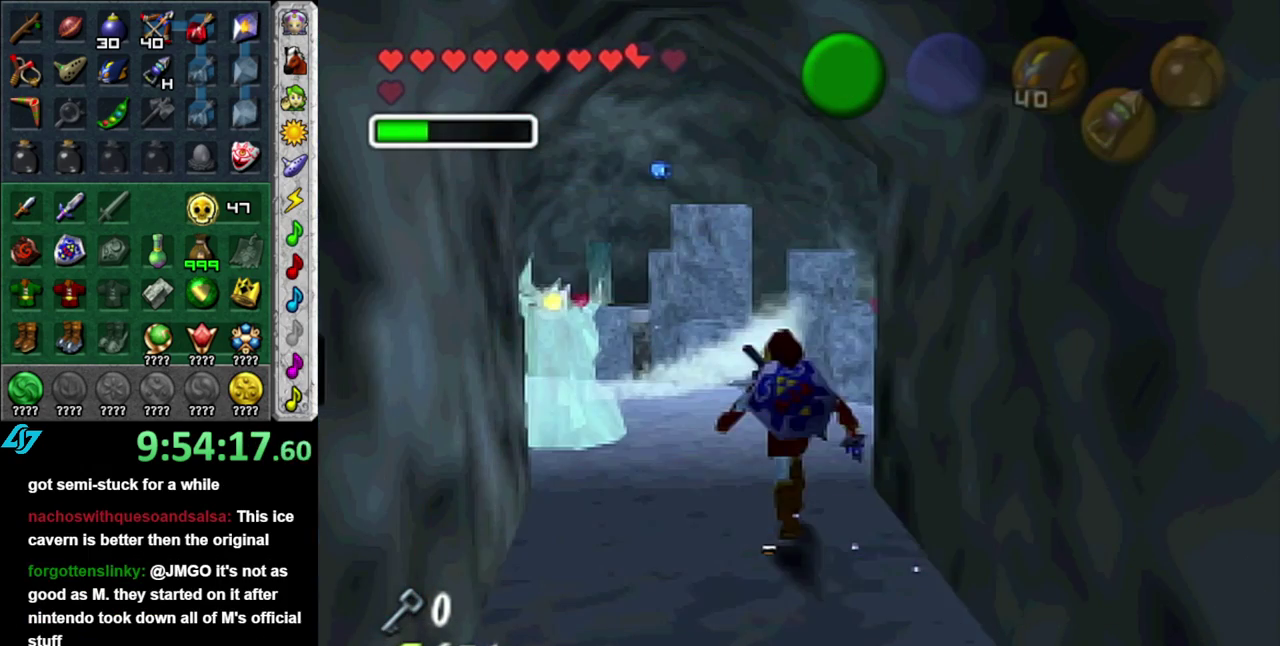
{"buttons": ["L1"], "left_stick": "up", "right_stick": "center", "events": [[183, "A", "down"], [333, "L1", "down"], [367, "A", "up"], [417, "left_stick", "up"]]}
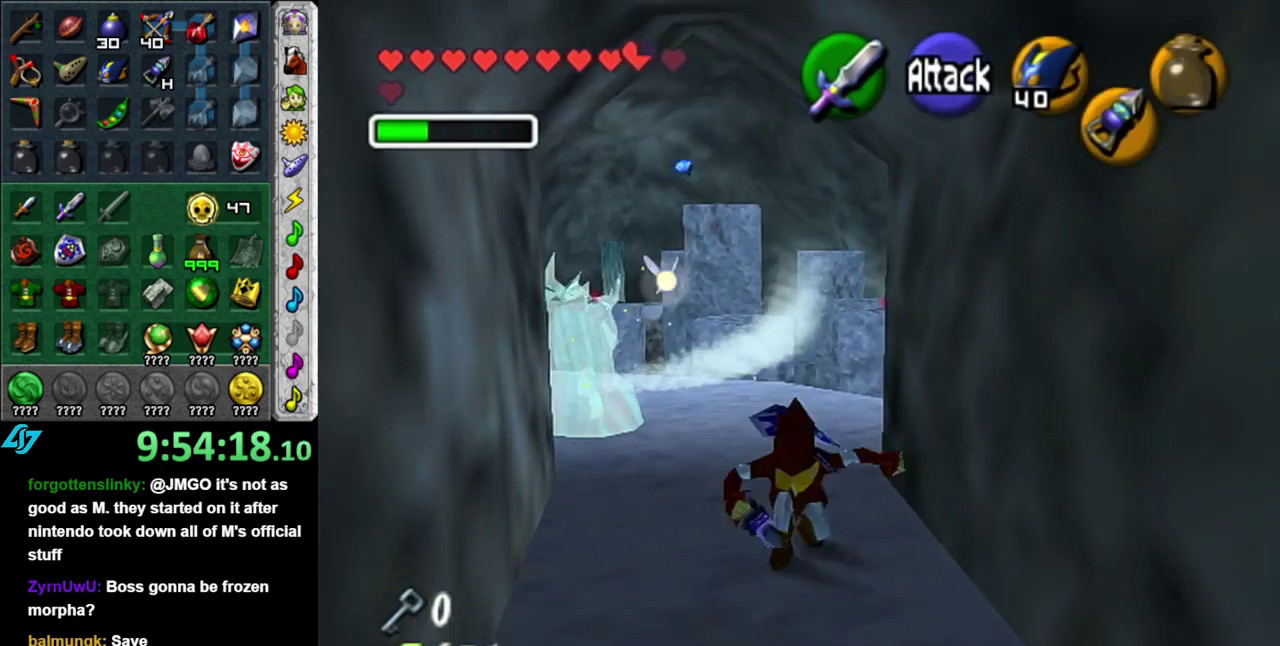
{"buttons": [], "left_stick": "up", "right_stick": "center", "events": [[83, "L1", "up"]]}
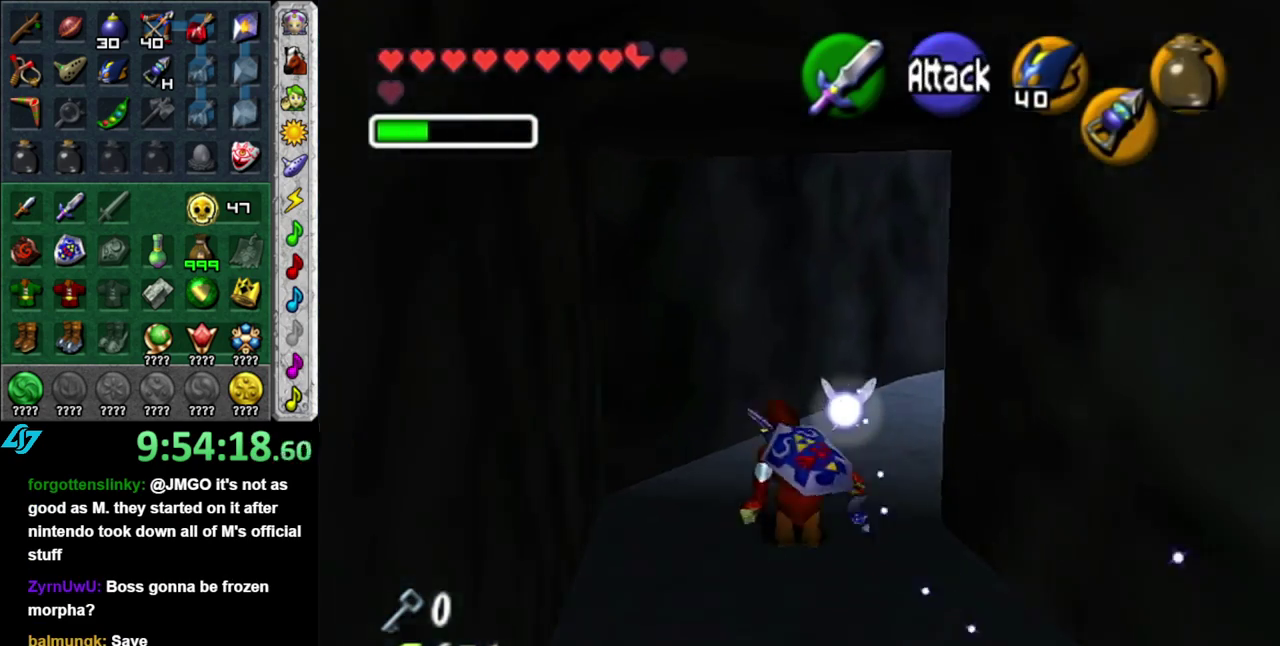
{"buttons": [], "left_stick": "up", "right_stick": "center", "events": [[17, "left_stick", "up-right"], [150, "A", "down"], [217, "L1", "down"], [300, "A", "up"], [400, "left_stick", "up"], [450, "L1", "up"]]}
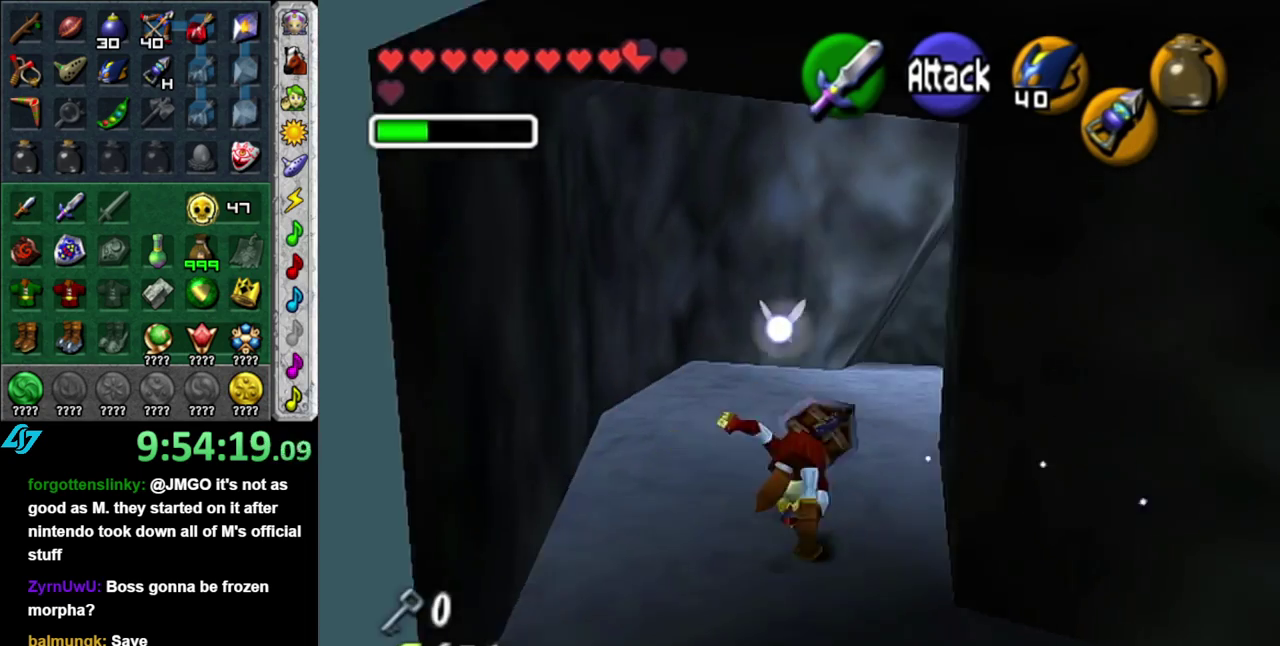
{"buttons": ["A"], "left_stick": "up-right", "right_stick": "center", "events": [[233, "left_stick", "up-right"], [450, "A", "down"]]}
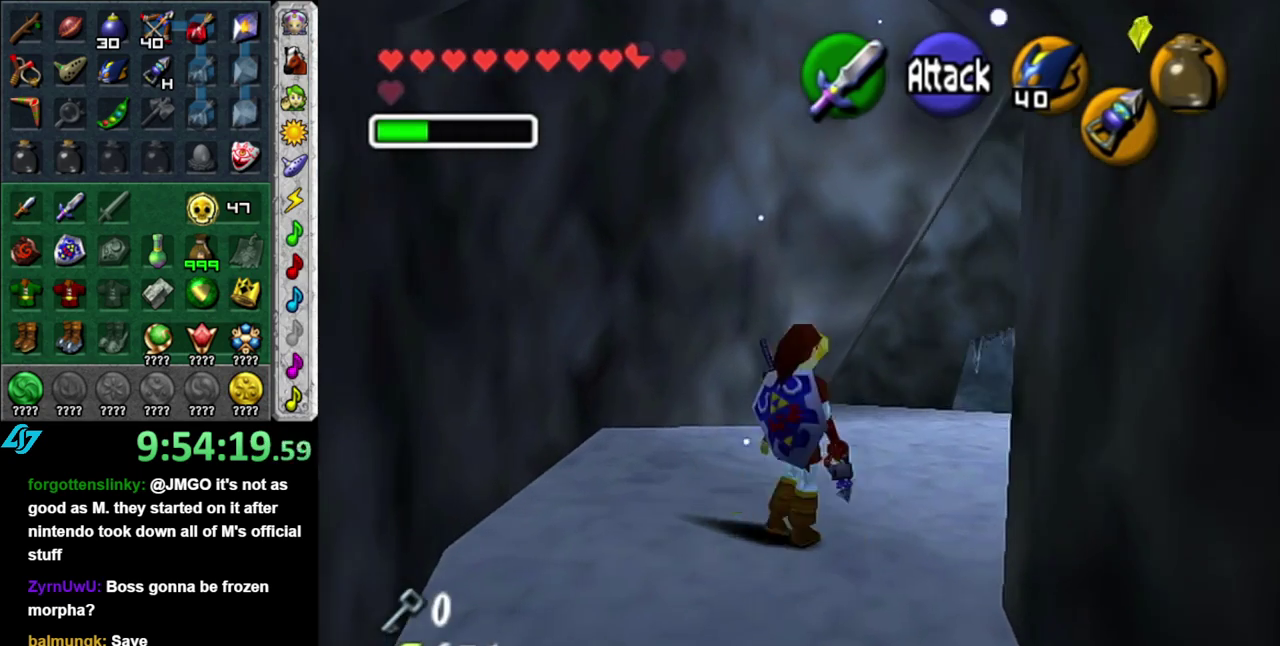
{"buttons": ["Z"], "left_stick": "center", "right_stick": "center", "events": [[83, "L1", "down"], [117, "A", "up"], [300, "L1", "up"], [333, "left_stick", "up"], [400, "left_stick", "up-right"], [483, "Z", "down"], [483, "left_stick", "center"]]}
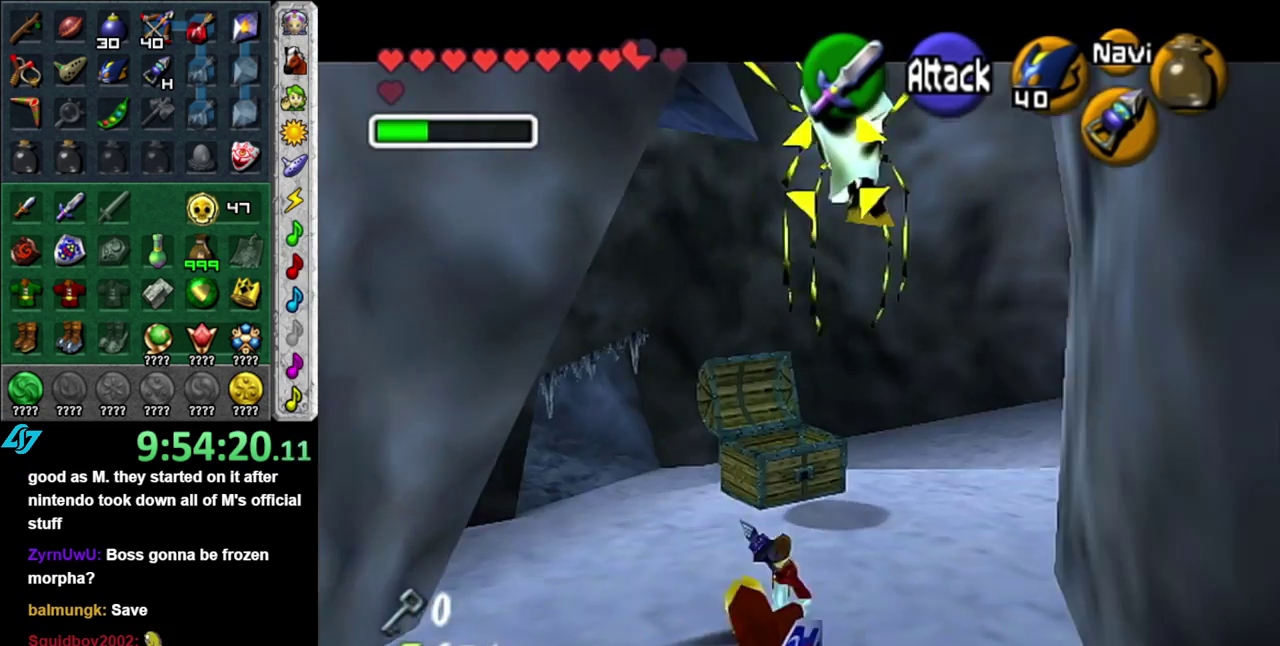
{"buttons": [], "left_stick": "center", "right_stick": "center", "events": [[83, "Z", "up"], [150, "Z", "down"], [267, "Z", "up"]]}
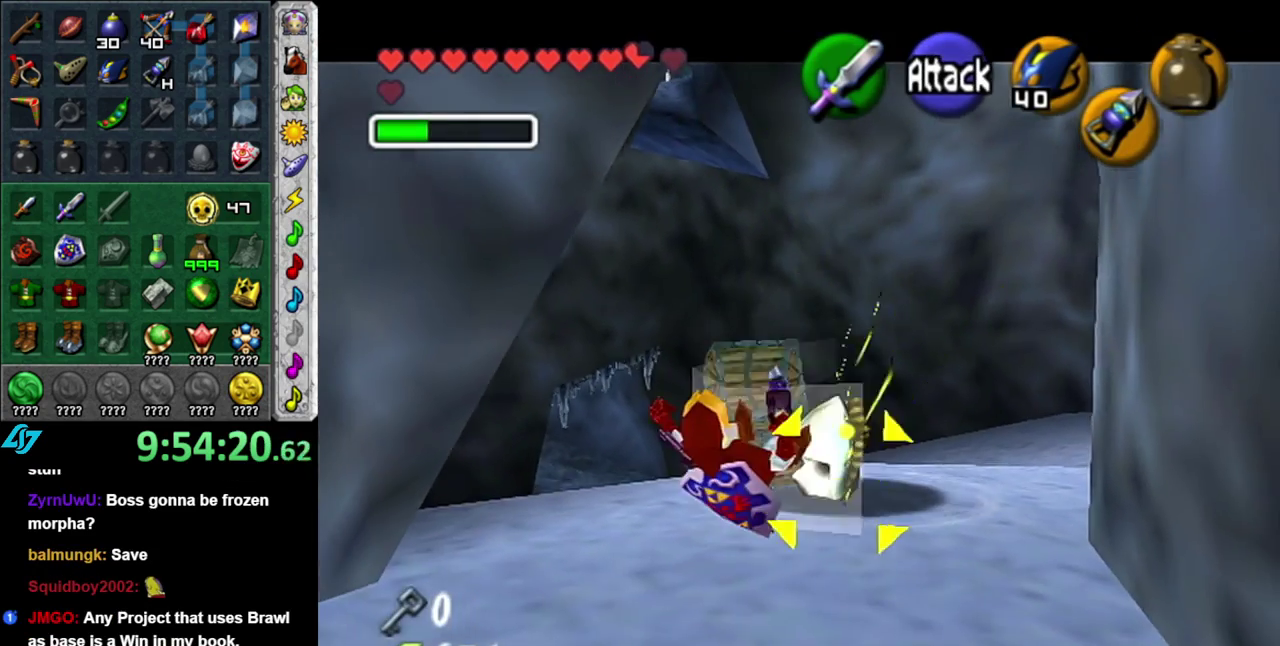
{"buttons": [], "left_stick": "center", "right_stick": "center", "events": [[17, "Z", "down"], [117, "Z", "up"]]}
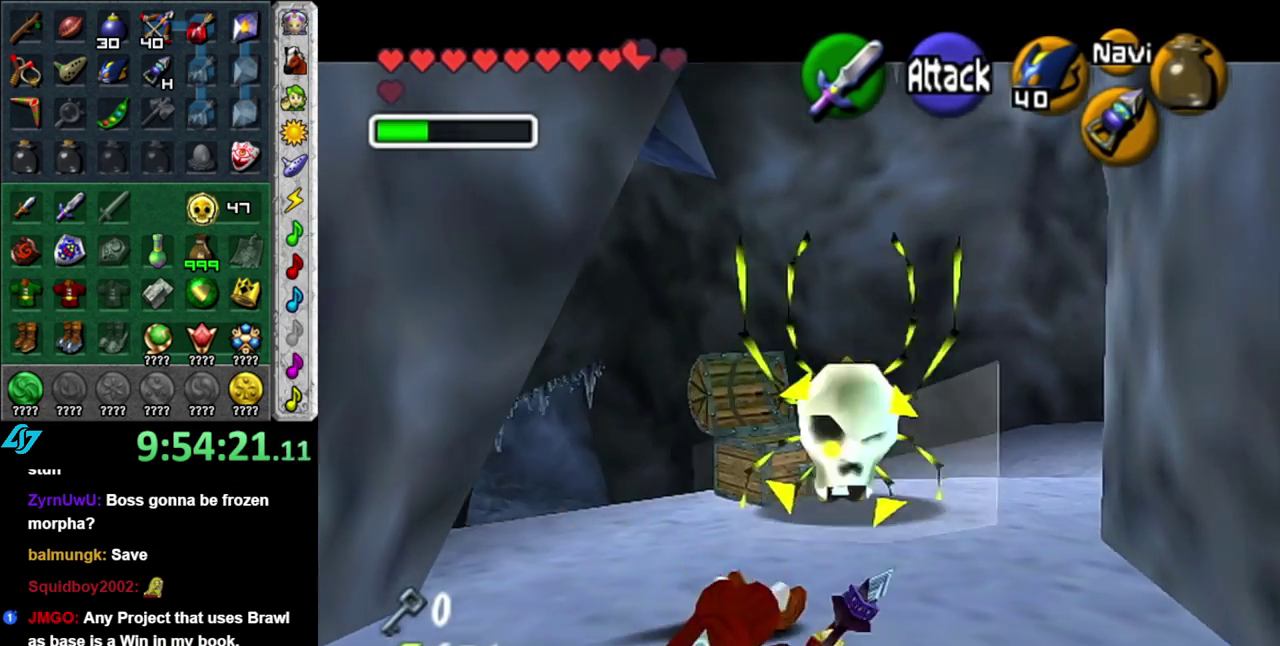
{"buttons": [], "left_stick": "up", "right_stick": "center", "events": [[17, "left_stick", "up"]]}
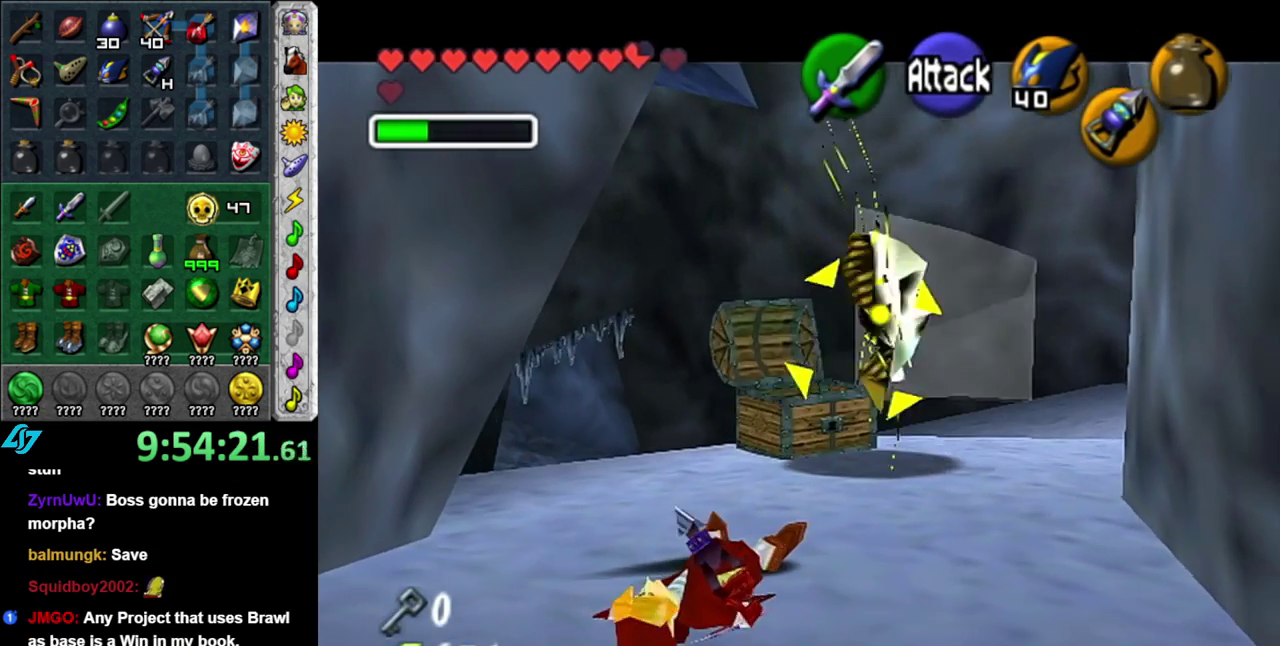
{"buttons": ["Z"], "left_stick": "up-right", "right_stick": "center", "events": [[50, "left_stick", "center"], [267, "left_stick", "up-right"], [433, "Z", "down"]]}
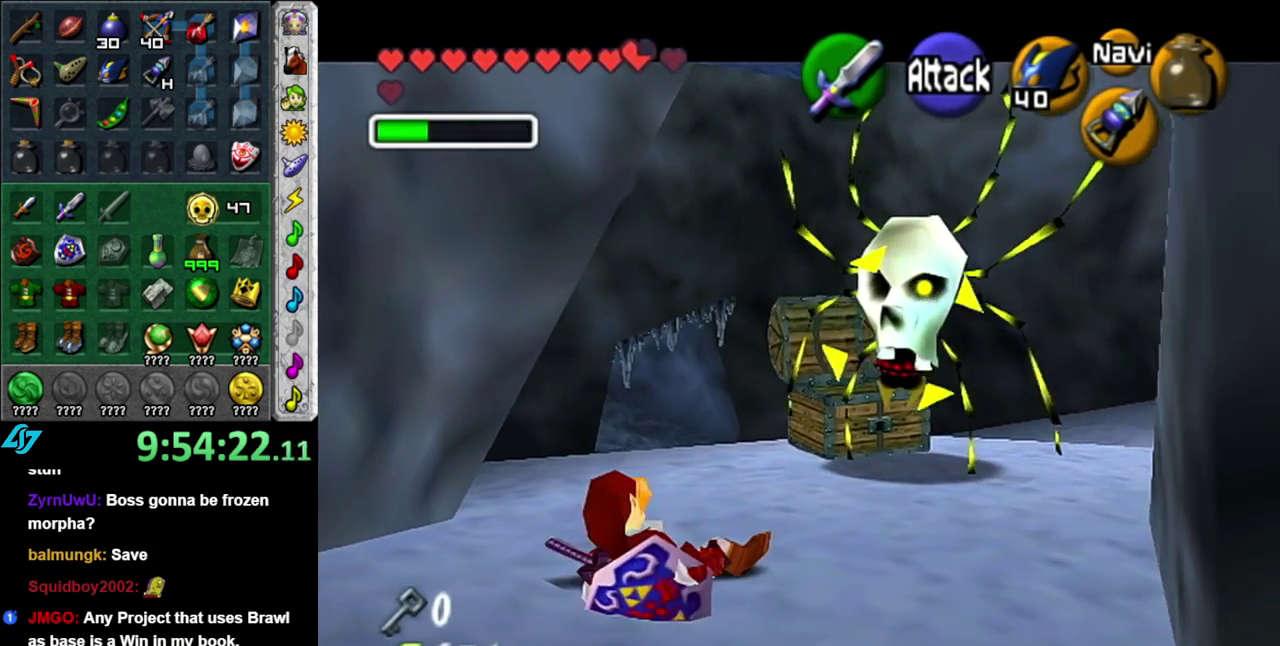
{"buttons": ["Z"], "left_stick": "up-right", "right_stick": "center", "events": [[17, "Z", "up"], [150, "Z", "down"], [200, "Z", "up"], [300, "Z", "down"], [367, "Z", "up"], [467, "Z", "down"]]}
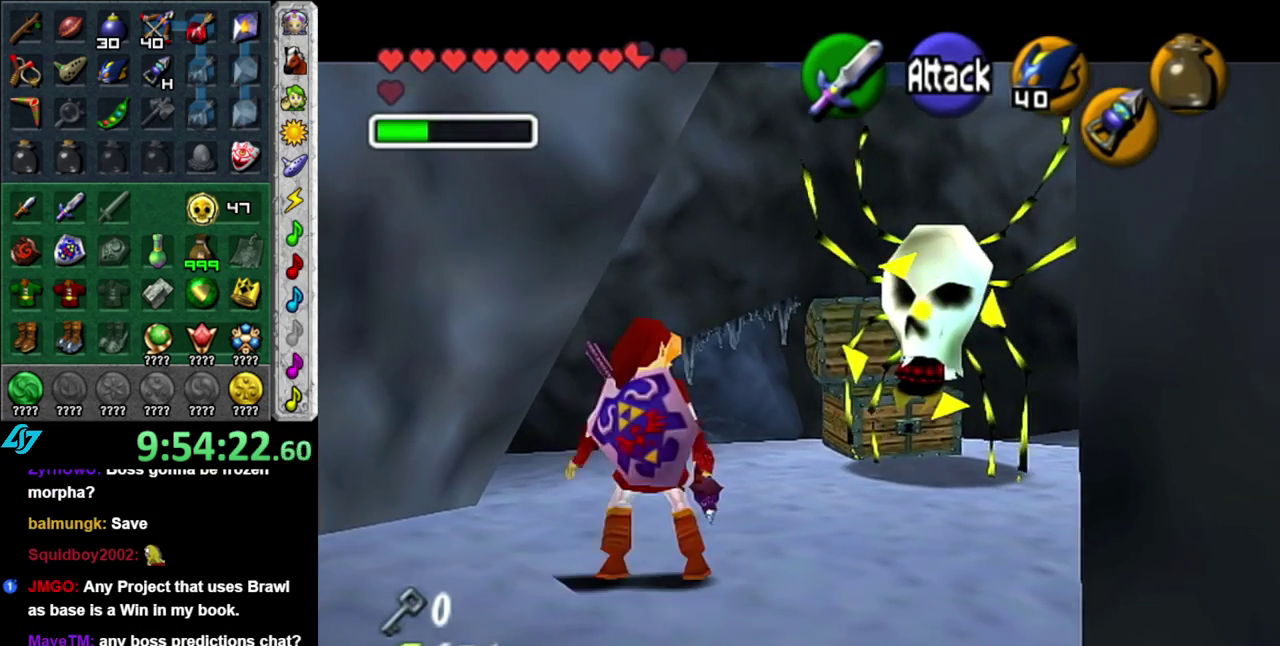
{"buttons": [], "left_stick": "center", "right_stick": "center", "events": [[50, "Z", "up"], [117, "Z", "down"], [117, "left_stick", "right"], [183, "Z", "up"], [217, "left_stick", "center"], [400, "Z", "down"], [450, "Z", "up"]]}
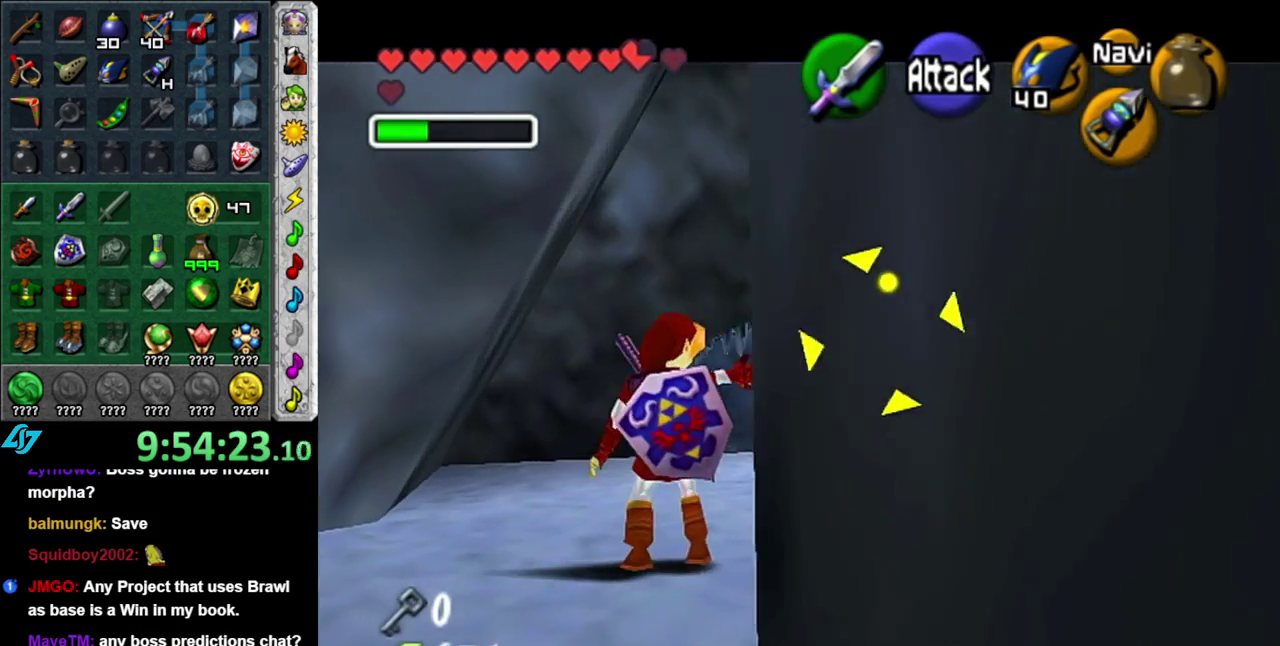
{"buttons": [], "left_stick": "up-right", "right_stick": "center", "events": [[300, "left_stick", "up-right"]]}
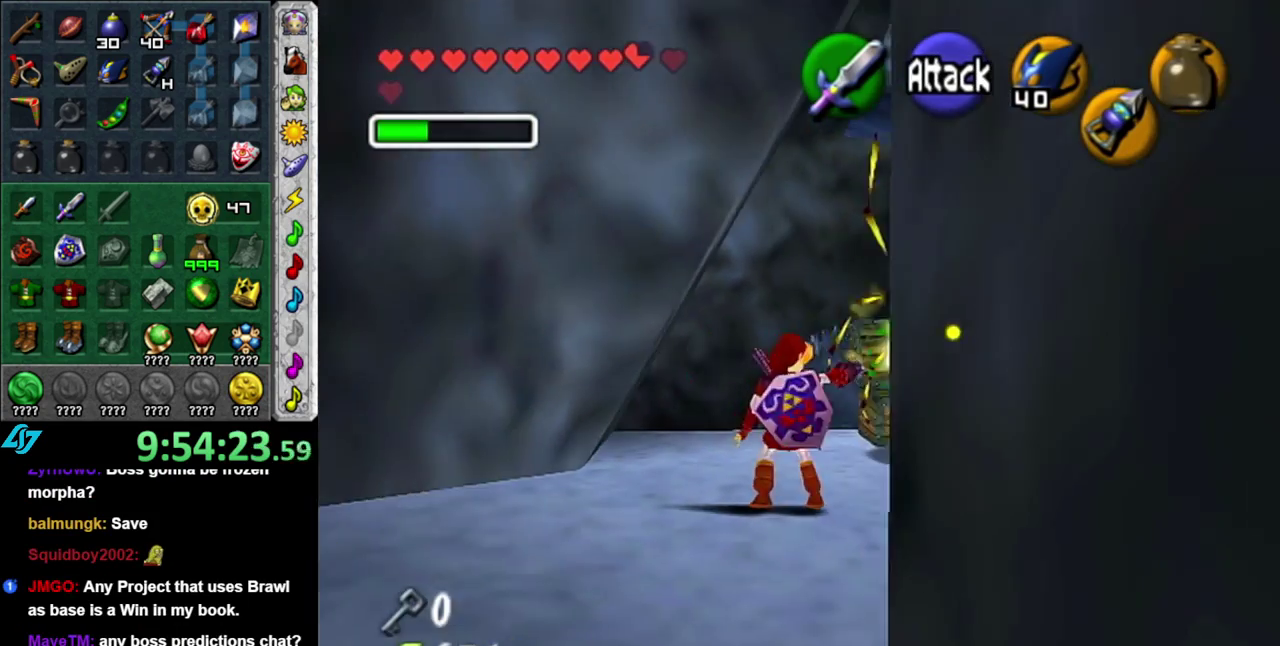
{"buttons": [], "left_stick": "up-right", "right_stick": "center", "events": []}
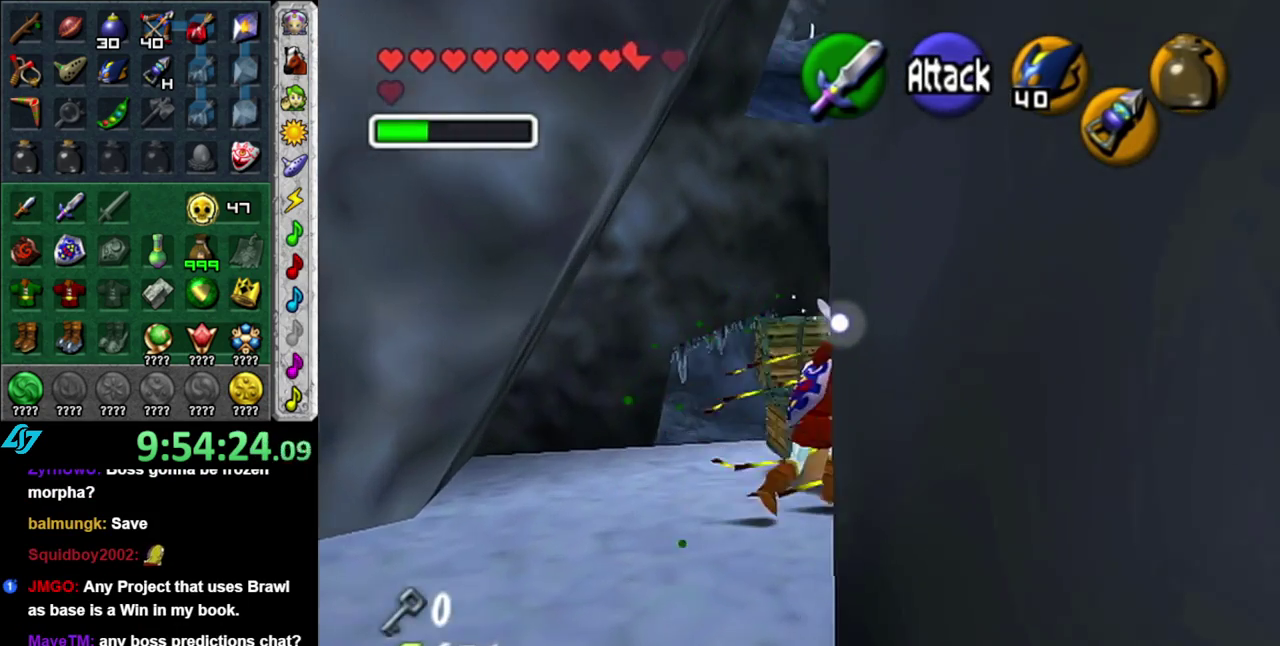
{"buttons": [], "left_stick": "center", "right_stick": "center", "events": [[333, "left_stick", "up"], [483, "left_stick", "center"]]}
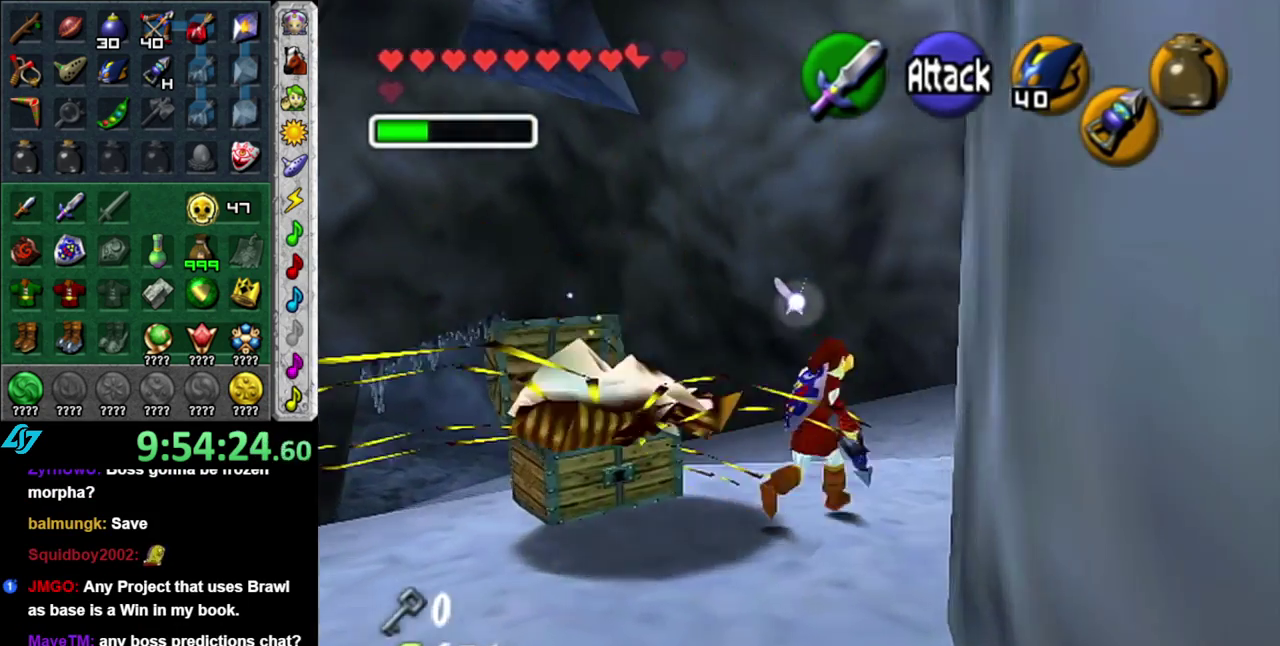
{"buttons": ["L1"], "left_stick": "center", "right_stick": "center", "events": [[233, "left_stick", "left"], [333, "L1", "down"], [367, "left_stick", "center"]]}
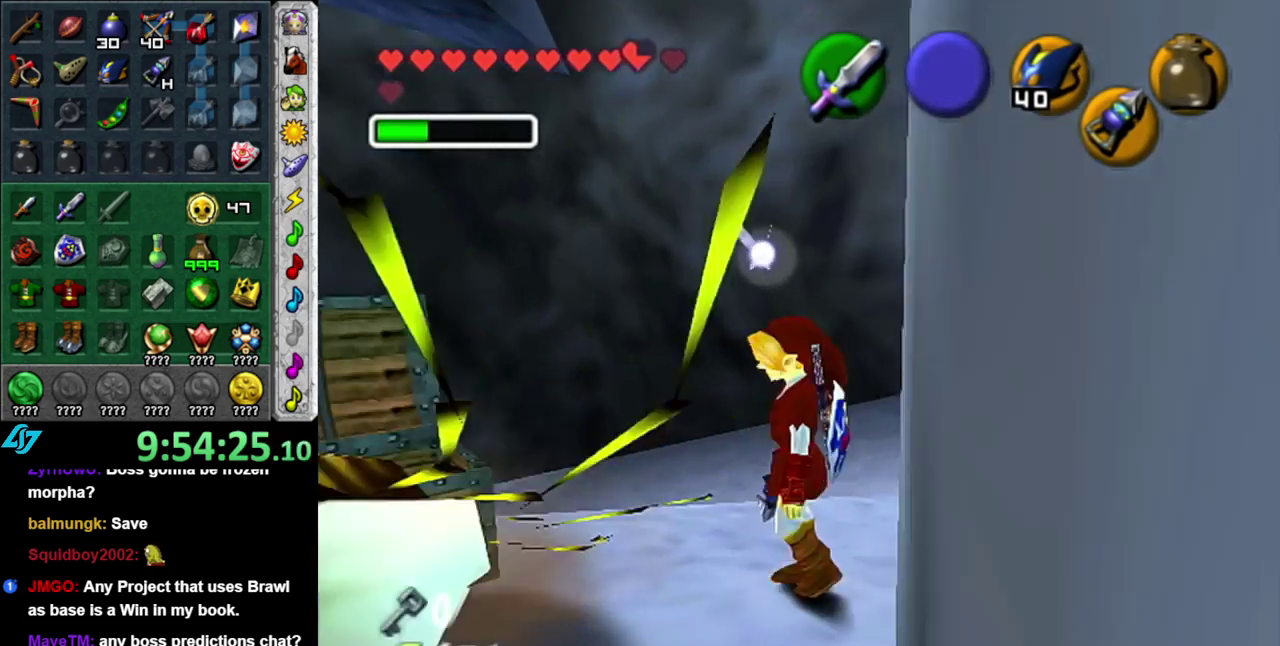
{"buttons": [], "left_stick": "up-right", "right_stick": "center", "events": [[50, "L1", "up"], [200, "left_stick", "right"], [433, "left_stick", "up-right"]]}
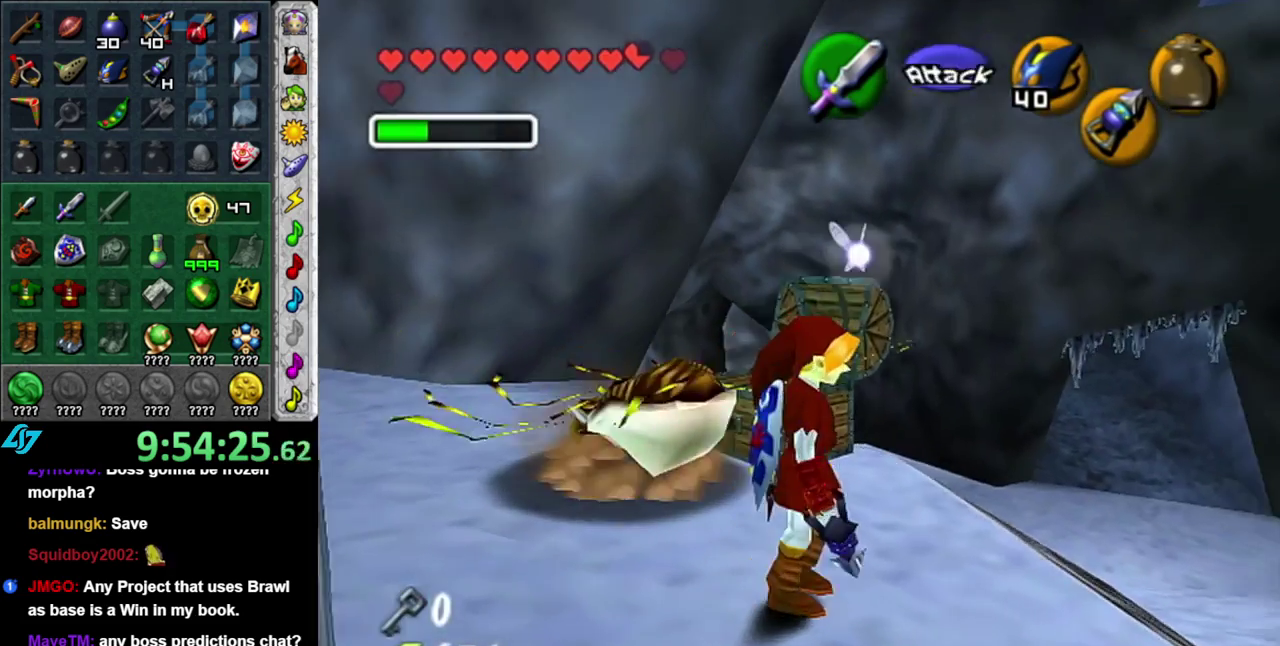
{"buttons": ["A"], "left_stick": "up-left", "right_stick": "center", "events": [[150, "left_stick", "up"], [333, "left_stick", "up-left"], [433, "A", "down"]]}